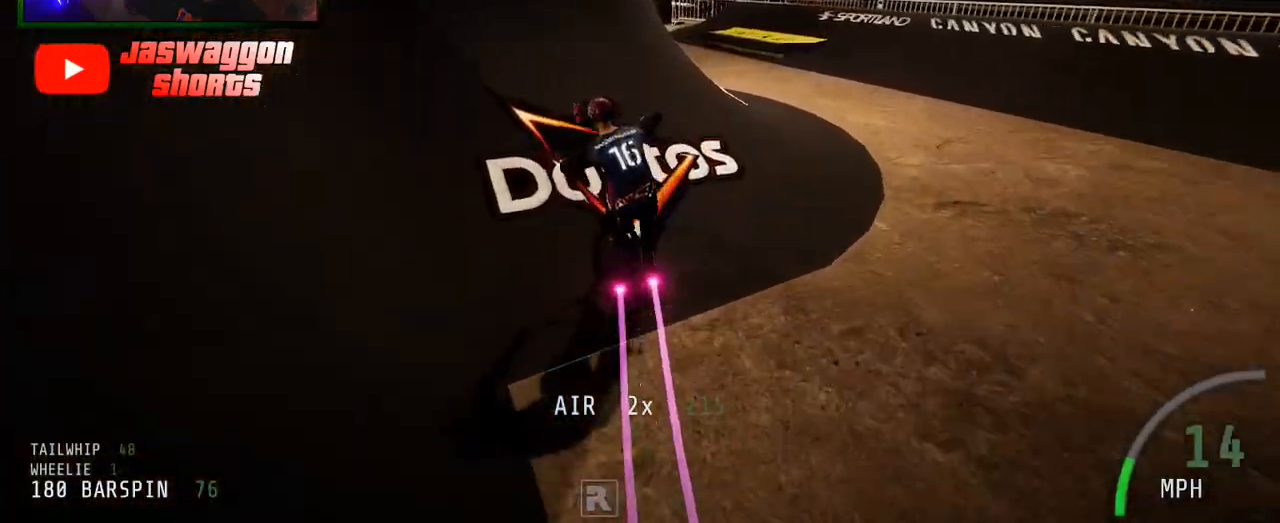
Gameplay with a controller (Xbox layout); each line is a JSON object with the inputs held at the frame after it. "events" lists button and stick changes between this image and that frame as [ms after this image, input, new state], when the widget could be followed in between.
{"buttons": ["L1", "R2"], "left_stick": "down", "right_stick": "down-left", "events": [[17, "left_stick", "down-left"], [100, "right_stick", "up"], [183, "L1", "down"], [183, "left_stick", "down"], [267, "right_stick", "down-left"]]}
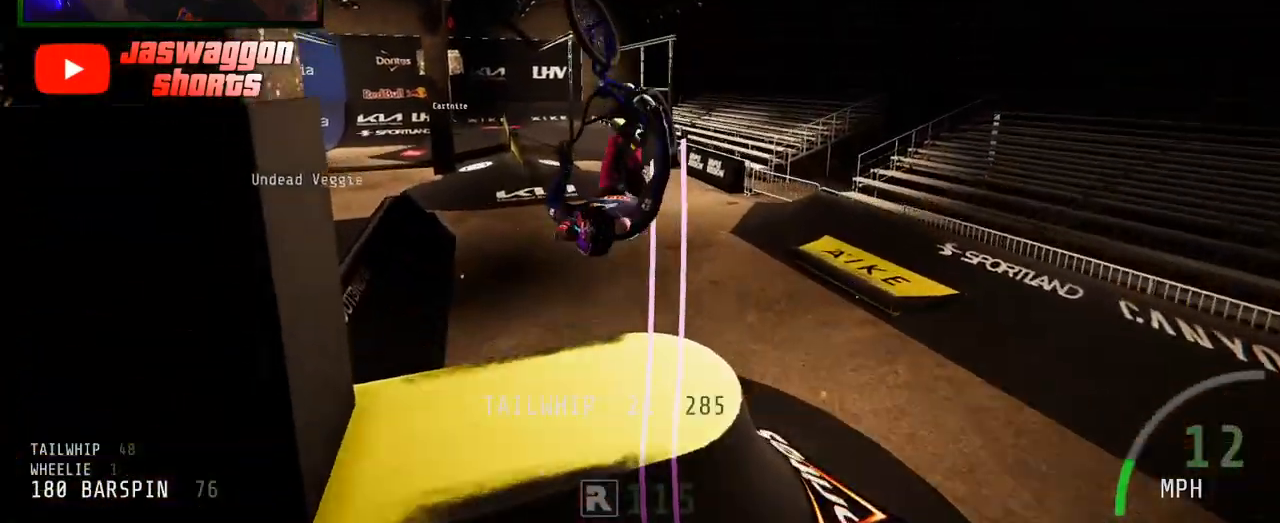
{"buttons": ["R2"], "left_stick": "center", "right_stick": "center", "events": [[217, "L1", "up"], [283, "right_stick", "center"], [333, "left_stick", "center"]]}
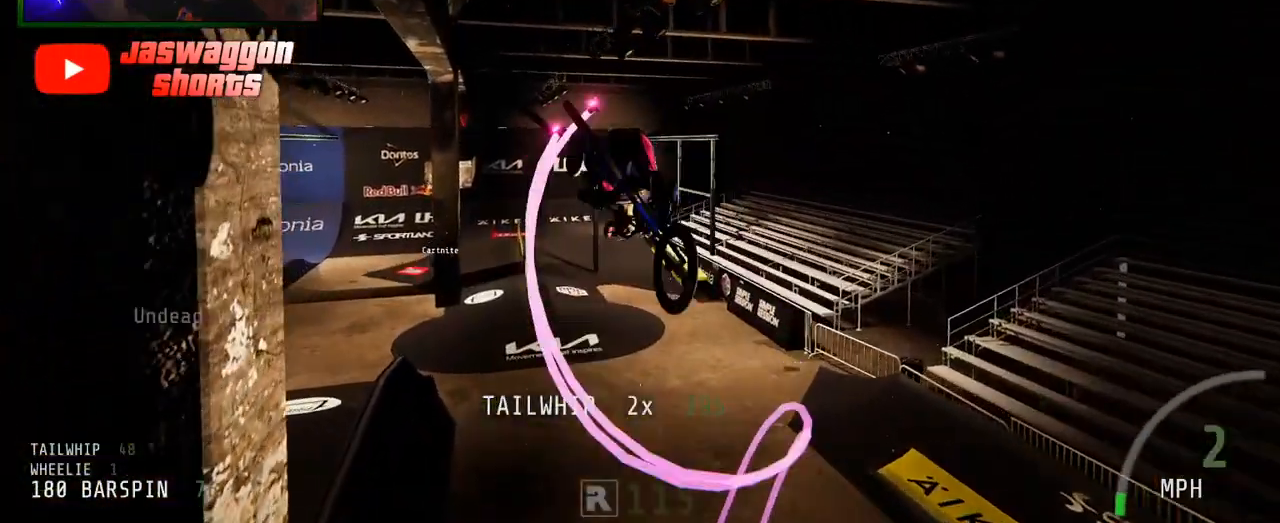
{"buttons": ["R2"], "left_stick": "up-left", "right_stick": "up", "events": [[33, "left_stick", "up-right"], [200, "left_stick", "left"], [367, "left_stick", "up-left"], [433, "right_stick", "up"]]}
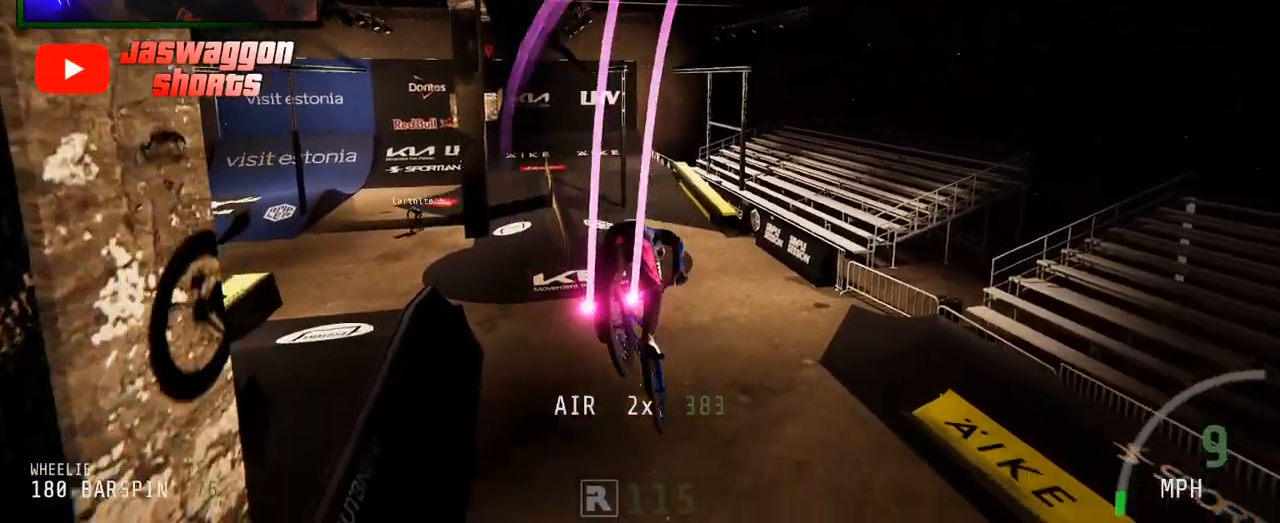
{"buttons": ["R2"], "left_stick": "center", "right_stick": "up", "events": [[300, "left_stick", "center"]]}
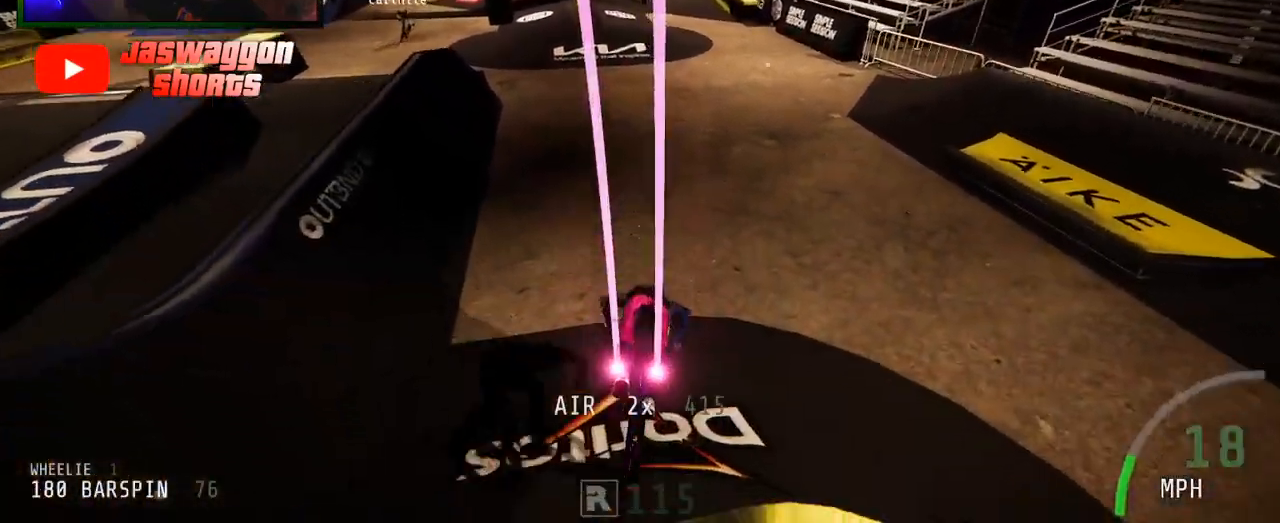
{"buttons": ["R2"], "left_stick": "right", "right_stick": "center", "events": [[17, "left_stick", "right"], [17, "right_stick", "center"], [117, "left_stick", "center"], [500, "left_stick", "right"]]}
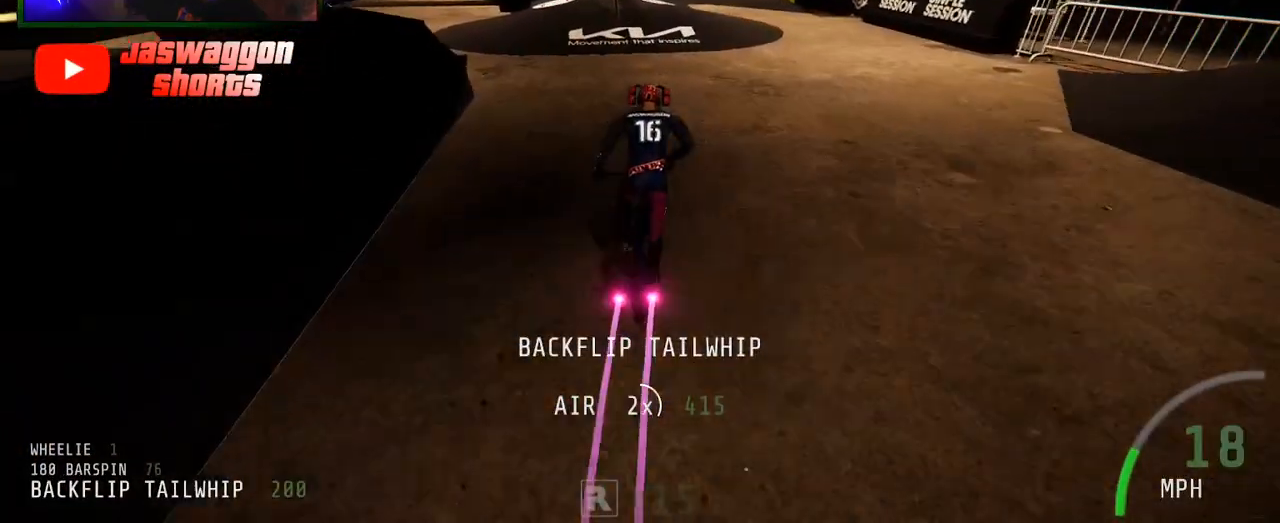
{"buttons": ["R2"], "left_stick": "down-left", "right_stick": "center", "events": [[33, "R2", "up"], [83, "left_stick", "center"], [233, "left_stick", "right"], [300, "left_stick", "center"], [350, "R2", "down"], [383, "left_stick", "down-left"]]}
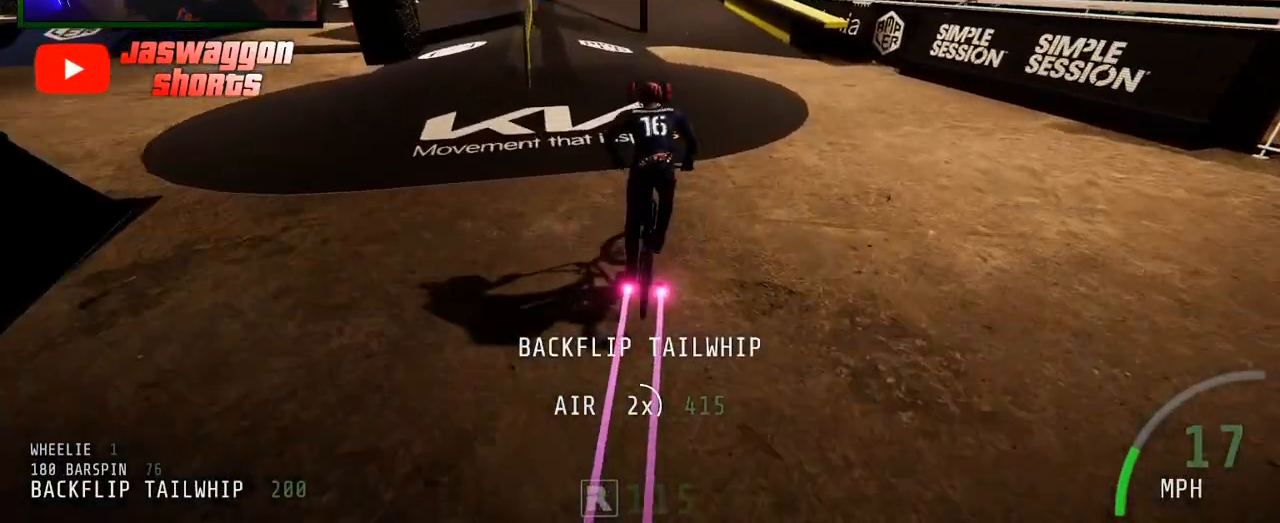
{"buttons": ["R2"], "left_stick": "left", "right_stick": "center", "events": [[50, "left_stick", "center"], [383, "left_stick", "left"]]}
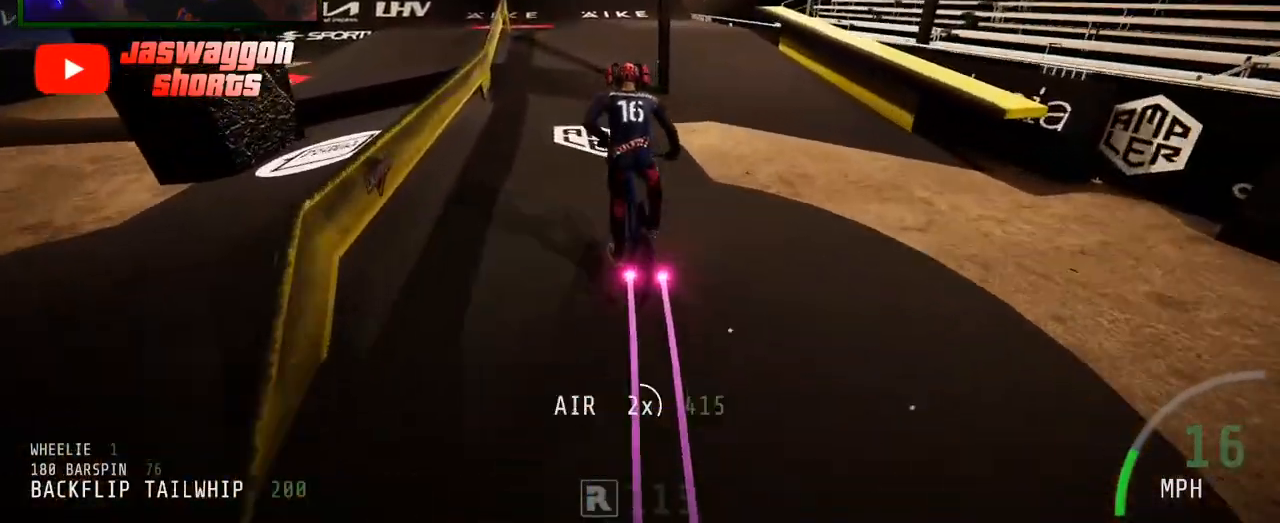
{"buttons": ["R2"], "left_stick": "center", "right_stick": "center", "events": [[17, "left_stick", "center"], [133, "left_stick", "left"], [283, "left_stick", "center"]]}
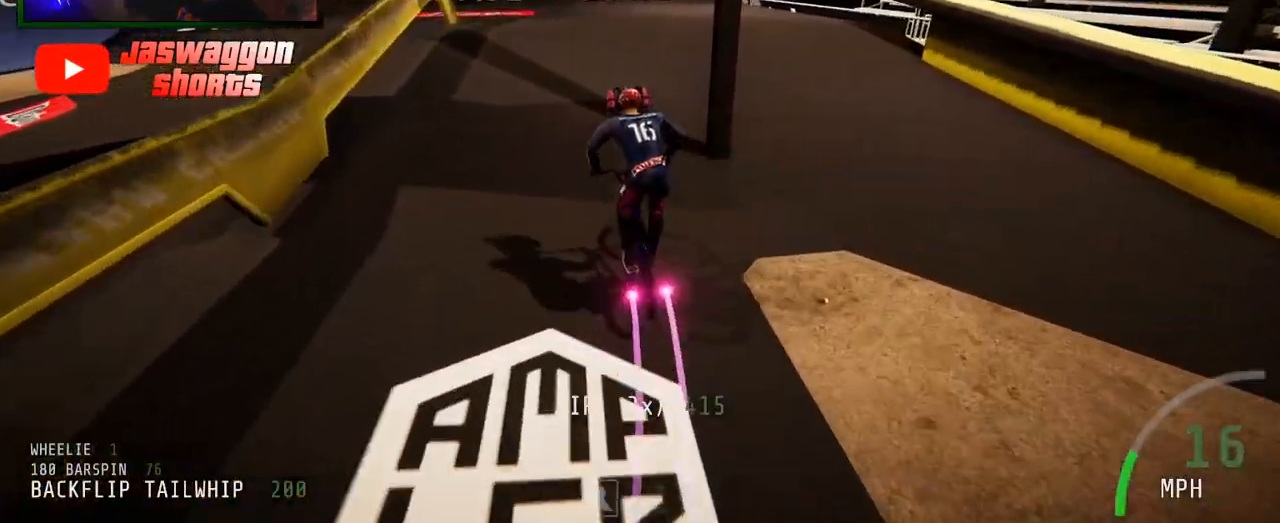
{"buttons": ["R2"], "left_stick": "center", "right_stick": "center", "events": [[117, "left_stick", "left"], [250, "left_stick", "right"], [383, "left_stick", "center"]]}
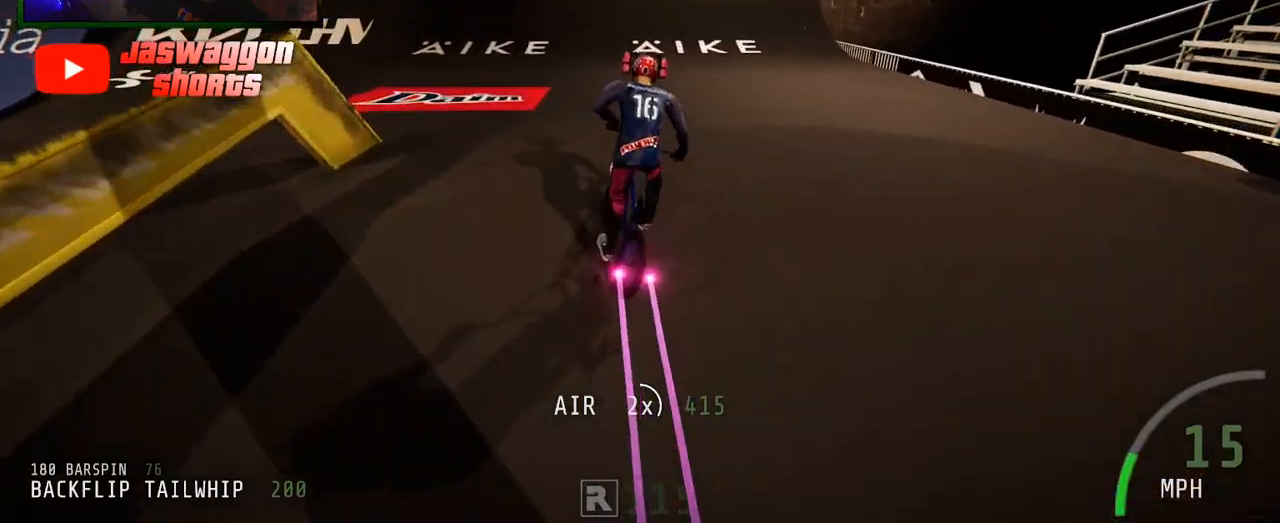
{"buttons": ["R2"], "left_stick": "center", "right_stick": "down", "events": [[50, "left_stick", "left"], [217, "left_stick", "center"], [333, "left_stick", "left"], [450, "left_stick", "center"], [450, "right_stick", "down"]]}
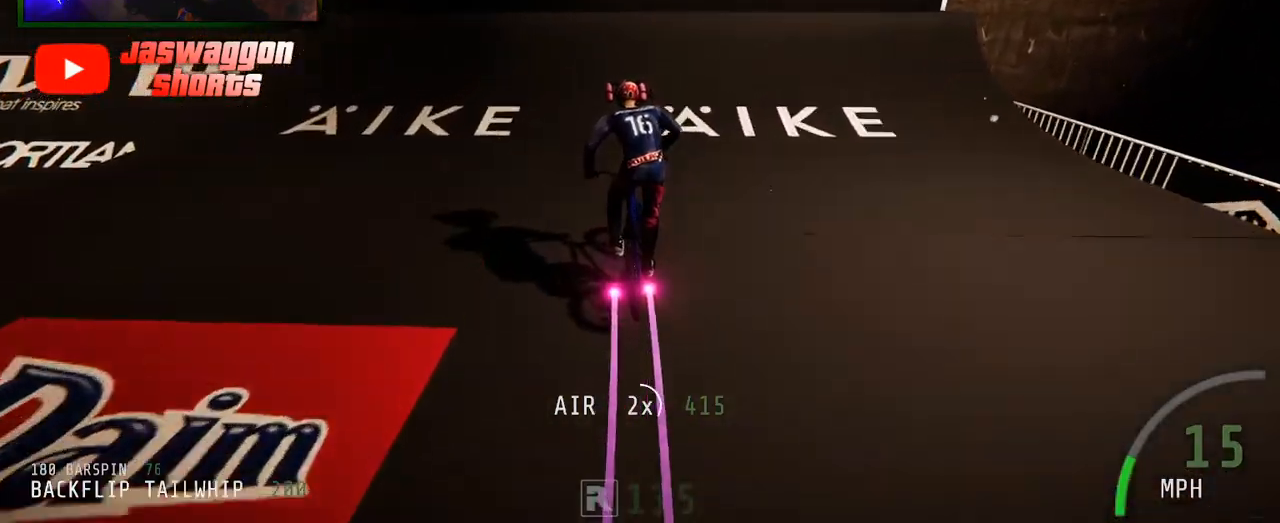
{"buttons": ["R2"], "left_stick": "down", "right_stick": "center", "events": [[83, "left_stick", "left"], [217, "left_stick", "center"], [350, "left_stick", "down"], [350, "right_stick", "up"], [500, "right_stick", "center"]]}
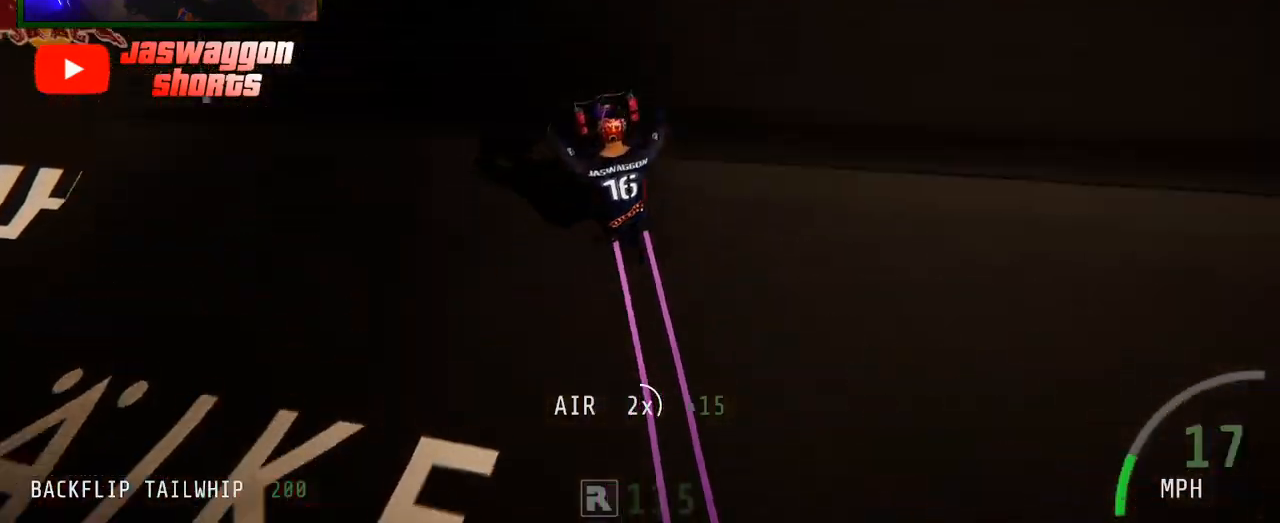
{"buttons": ["R2"], "left_stick": "up-left", "right_stick": "up", "events": [[150, "left_stick", "left"], [217, "right_stick", "down"], [400, "right_stick", "up"], [417, "left_stick", "up-left"]]}
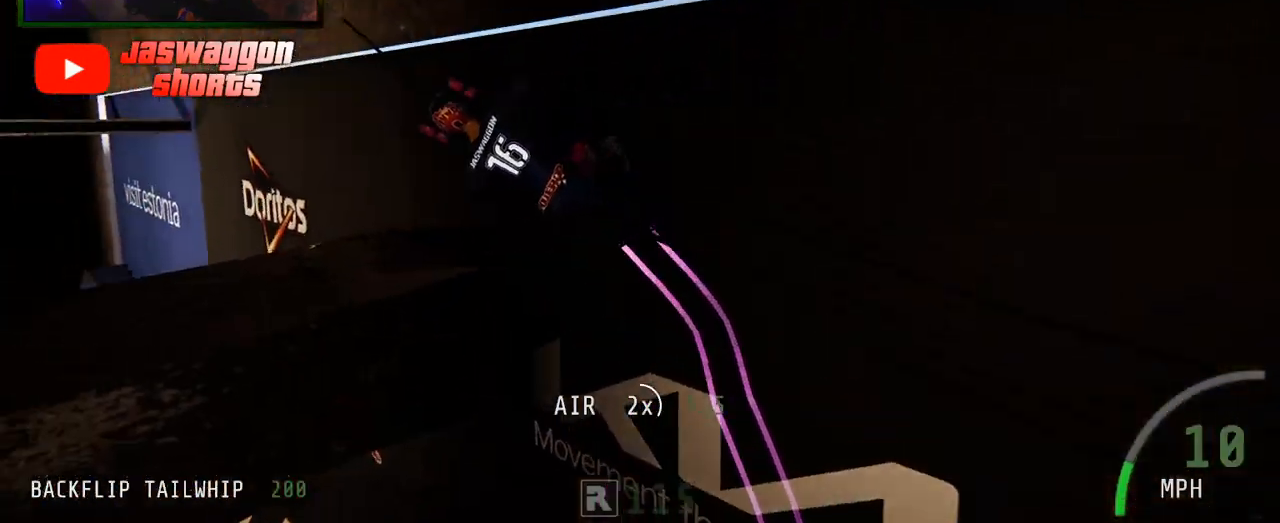
{"buttons": ["R2"], "left_stick": "center", "right_stick": "center", "events": [[50, "left_stick", "up"], [50, "right_stick", "center"], [200, "left_stick", "left"], [300, "left_stick", "center"], [400, "left_stick", "left"], [483, "left_stick", "center"]]}
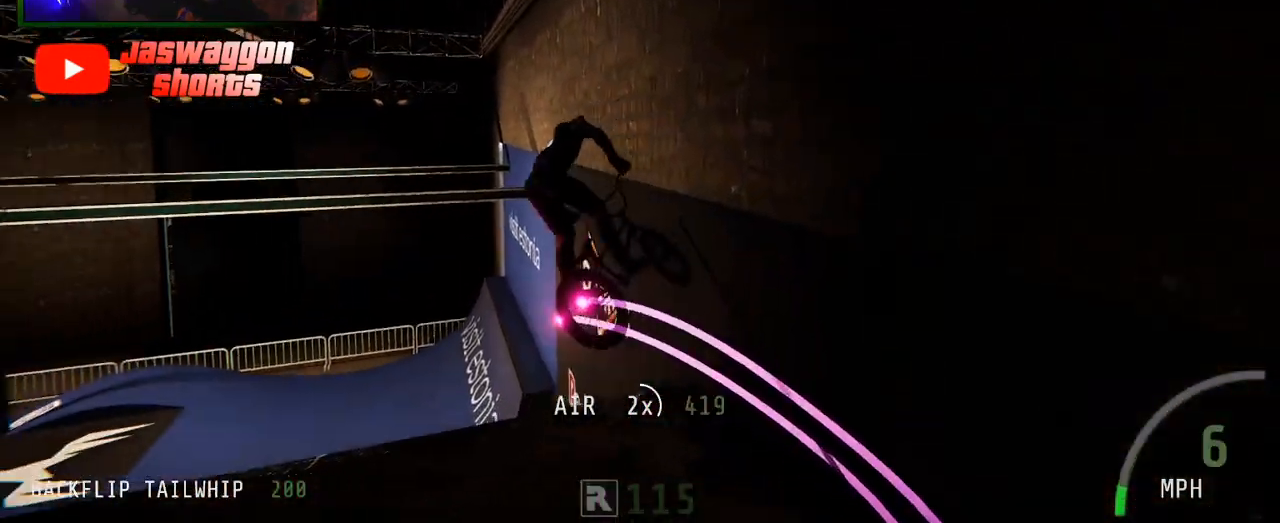
{"buttons": ["L2", "R2"], "left_stick": "down", "right_stick": "up", "events": [[83, "R2", "up"], [83, "left_stick", "down-left"], [133, "L2", "down"], [217, "right_stick", "down"], [233, "left_stick", "down"], [400, "R2", "down"], [483, "right_stick", "up"]]}
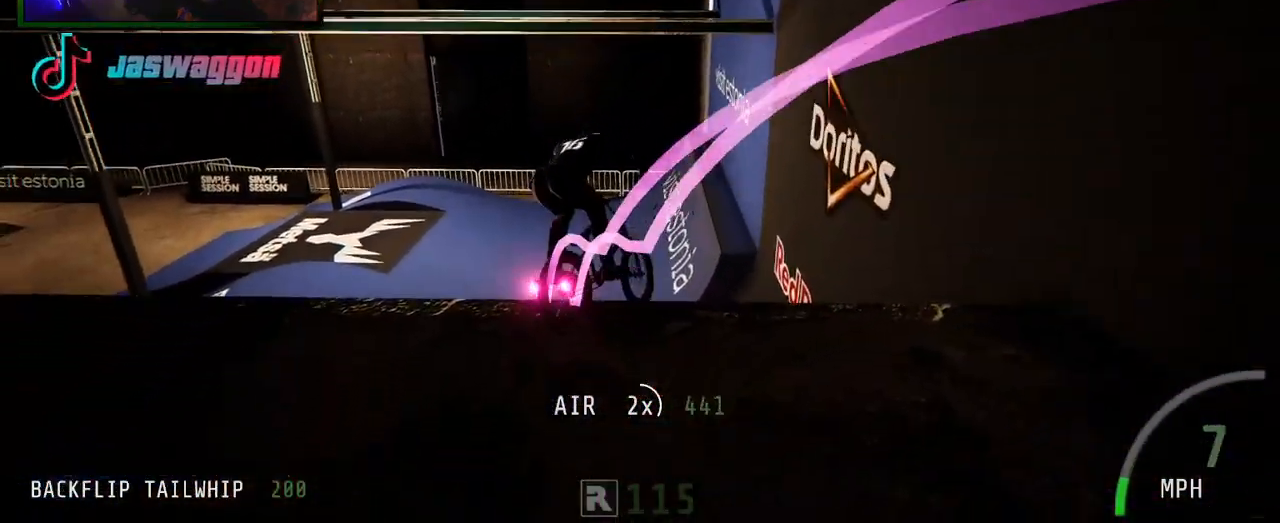
{"buttons": ["R2"], "left_stick": "down", "right_stick": "center", "events": [[50, "L2", "up"], [150, "right_stick", "center"], [217, "left_stick", "up"], [283, "left_stick", "left"], [433, "left_stick", "center"], [500, "left_stick", "down"]]}
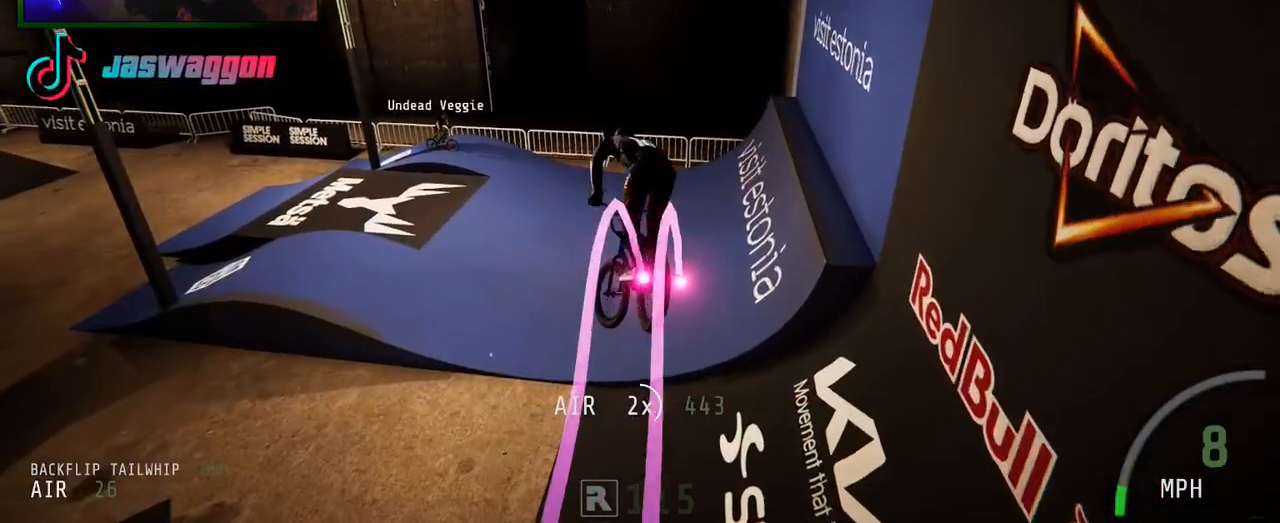
{"buttons": ["L2", "R2"], "left_stick": "center", "right_stick": "center", "events": [[50, "right_stick", "up"], [133, "right_stick", "center"], [217, "left_stick", "up-left"], [300, "R2", "up"], [400, "L2", "down"], [467, "left_stick", "center"], [483, "R2", "down"]]}
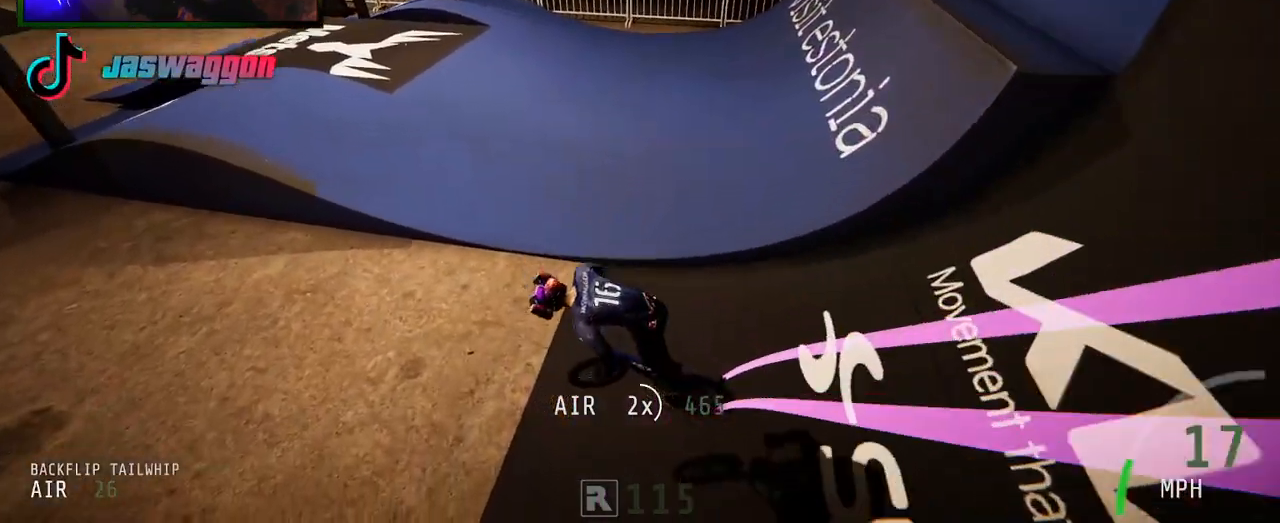
{"buttons": ["R2"], "left_stick": "right", "right_stick": "center", "events": [[33, "L2", "up"], [317, "left_stick", "down-left"], [483, "left_stick", "right"]]}
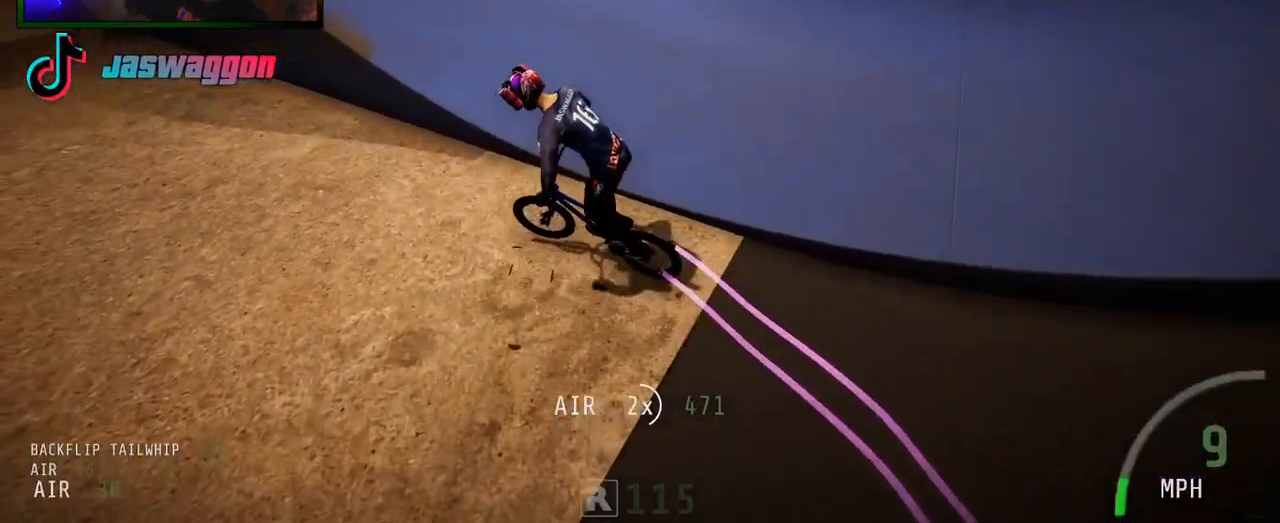
{"buttons": ["R2"], "left_stick": "right", "right_stick": "center", "events": [[117, "left_stick", "center"], [400, "left_stick", "right"]]}
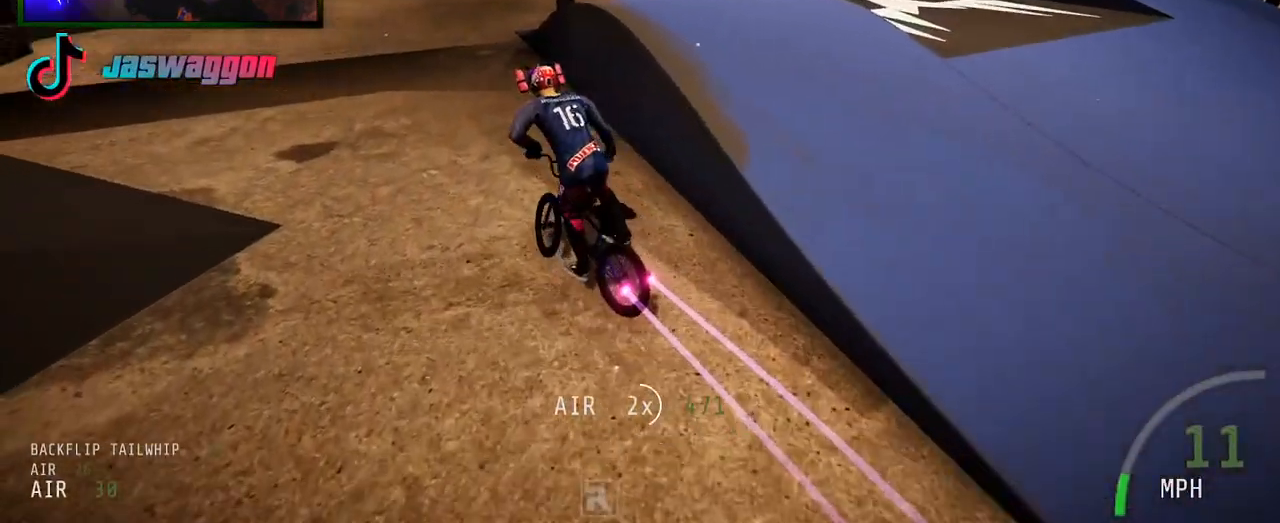
{"buttons": [], "left_stick": "center", "right_stick": "center", "events": [[50, "R2", "up"], [50, "left_stick", "center"], [167, "R2", "down"], [233, "left_stick", "left"], [333, "R2", "up"], [383, "left_stick", "center"]]}
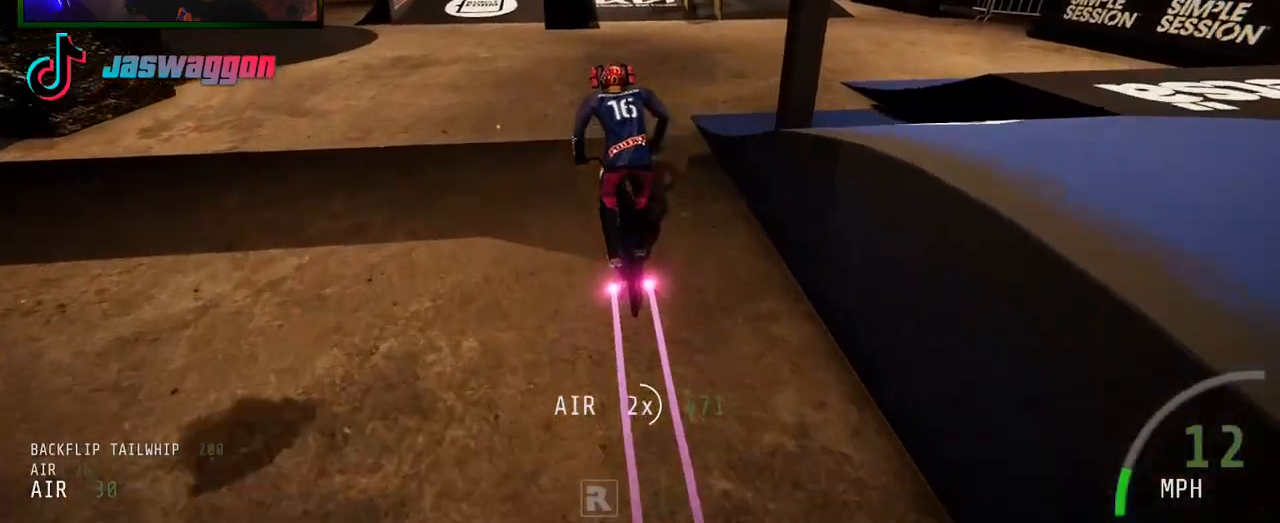
{"buttons": [], "left_stick": "center", "right_stick": "center", "events": [[150, "left_stick", "left"], [300, "left_stick", "right"], [383, "left_stick", "center"]]}
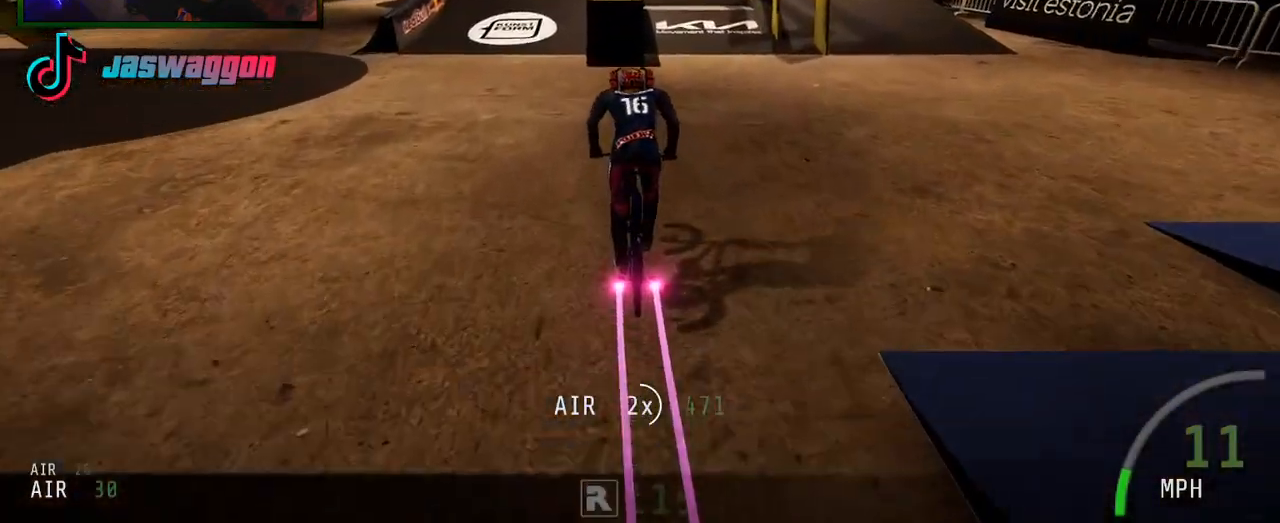
{"buttons": ["R2"], "left_stick": "down", "right_stick": "up", "events": [[50, "R2", "down"], [67, "right_stick", "down"], [283, "left_stick", "down"], [367, "right_stick", "up"]]}
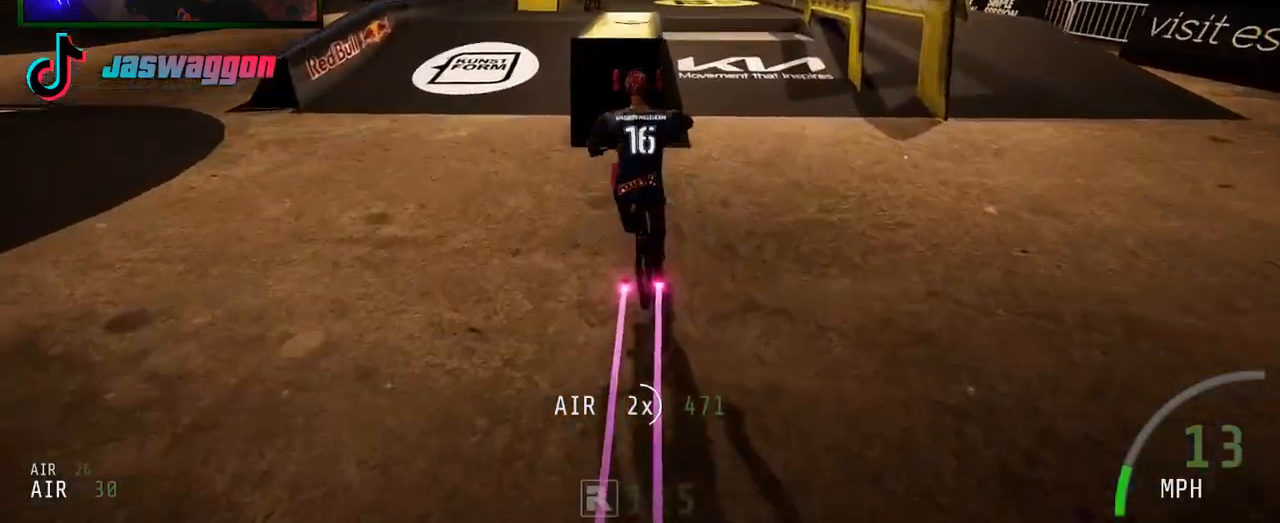
{"buttons": ["R2"], "left_stick": "center", "right_stick": "up", "events": [[67, "right_stick", "center"], [100, "R2", "up"], [133, "left_stick", "center"], [183, "left_stick", "up"], [200, "R2", "down"], [217, "right_stick", "up"], [483, "left_stick", "center"]]}
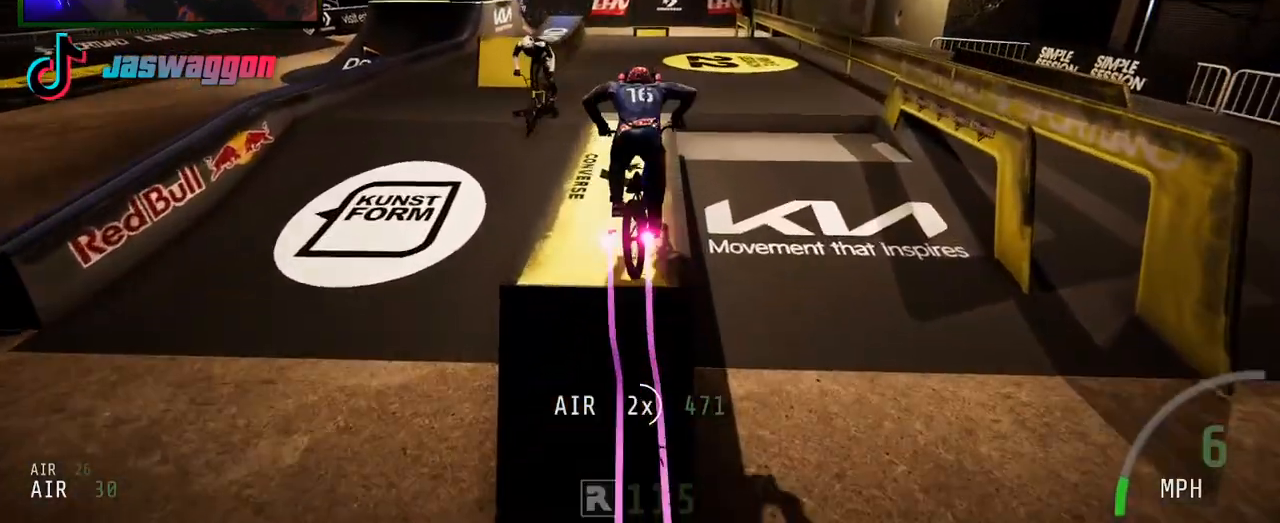
{"buttons": ["R2"], "left_stick": "up-left", "right_stick": "center", "events": [[67, "left_stick", "down"], [217, "right_stick", "center"], [267, "left_stick", "center"], [433, "left_stick", "up-left"]]}
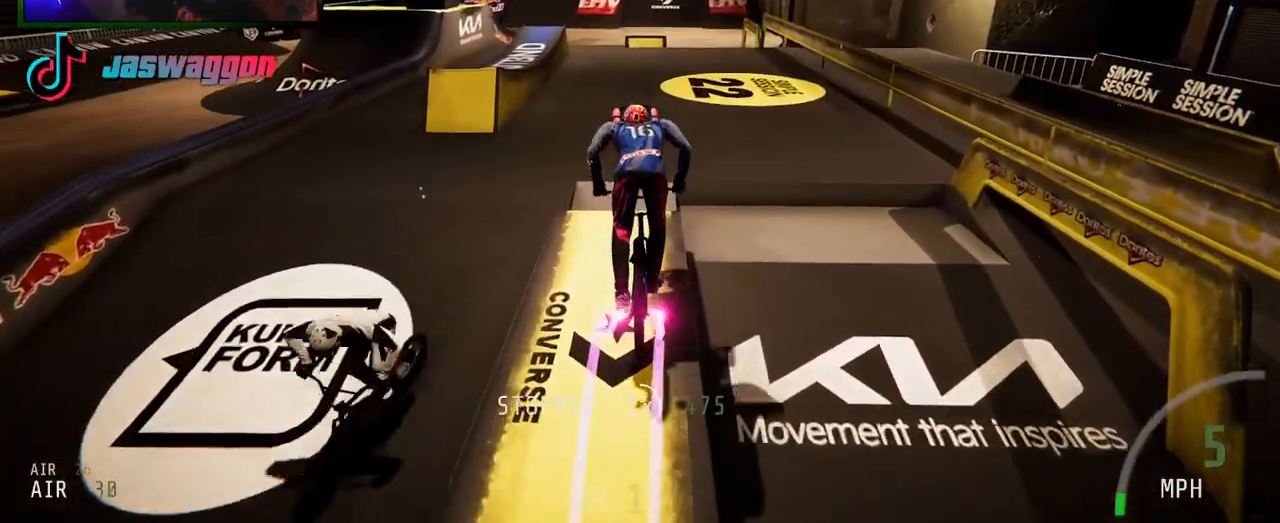
{"buttons": ["R2"], "left_stick": "down", "right_stick": "up", "events": [[183, "R2", "up"], [233, "left_stick", "center"], [267, "right_stick", "down"], [350, "left_stick", "down-right"], [367, "R2", "down"], [400, "left_stick", "down"], [433, "right_stick", "up"]]}
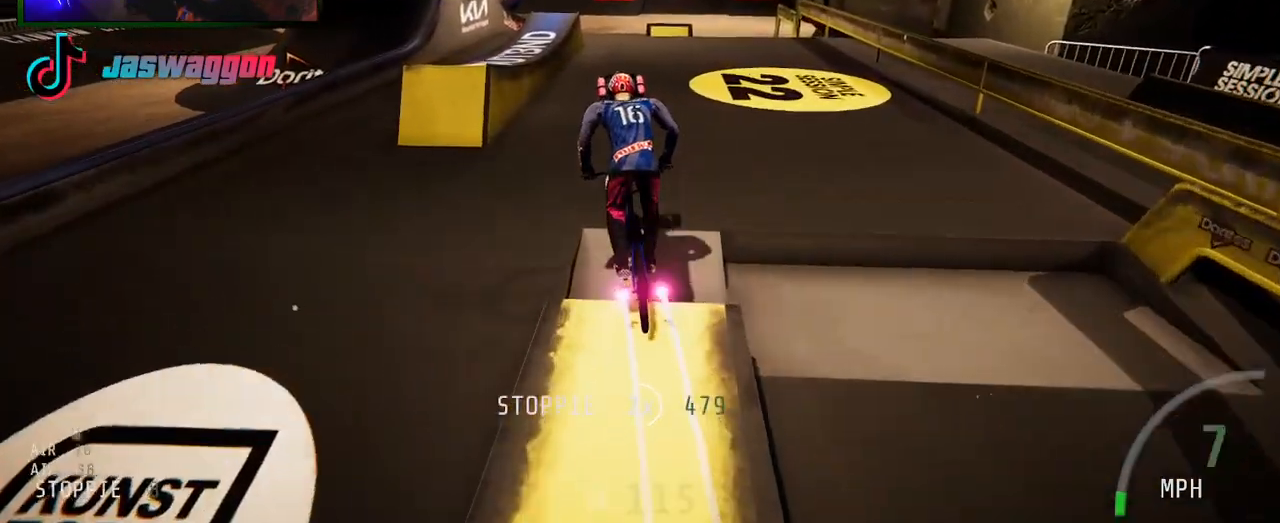
{"buttons": ["R2"], "left_stick": "down", "right_stick": "center", "events": [[133, "right_stick", "center"], [150, "left_stick", "center"], [283, "left_stick", "down"]]}
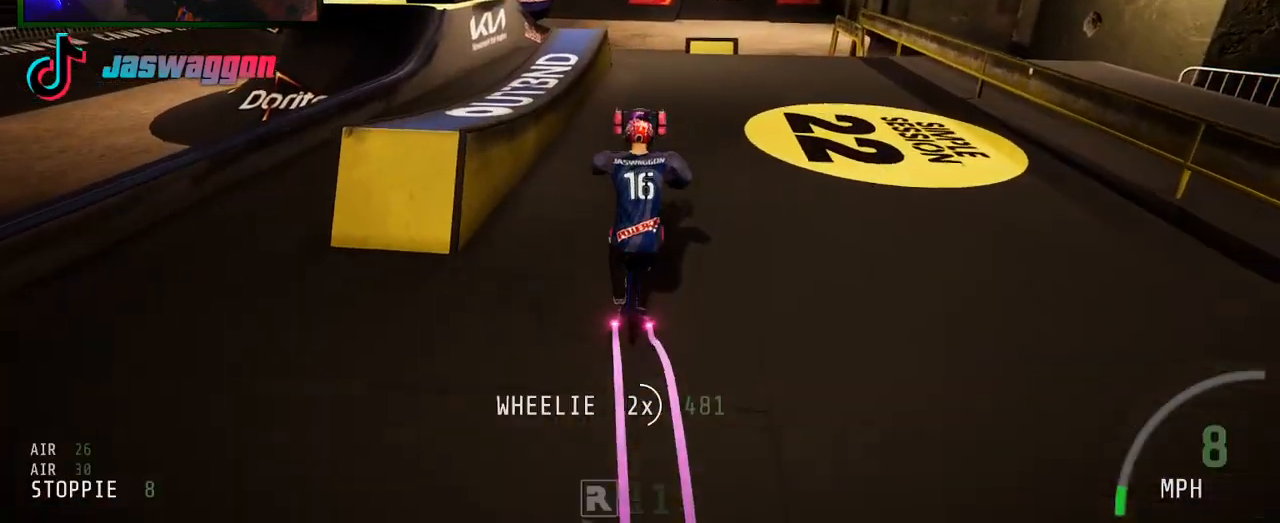
{"buttons": ["R2"], "left_stick": "down", "right_stick": "center", "events": []}
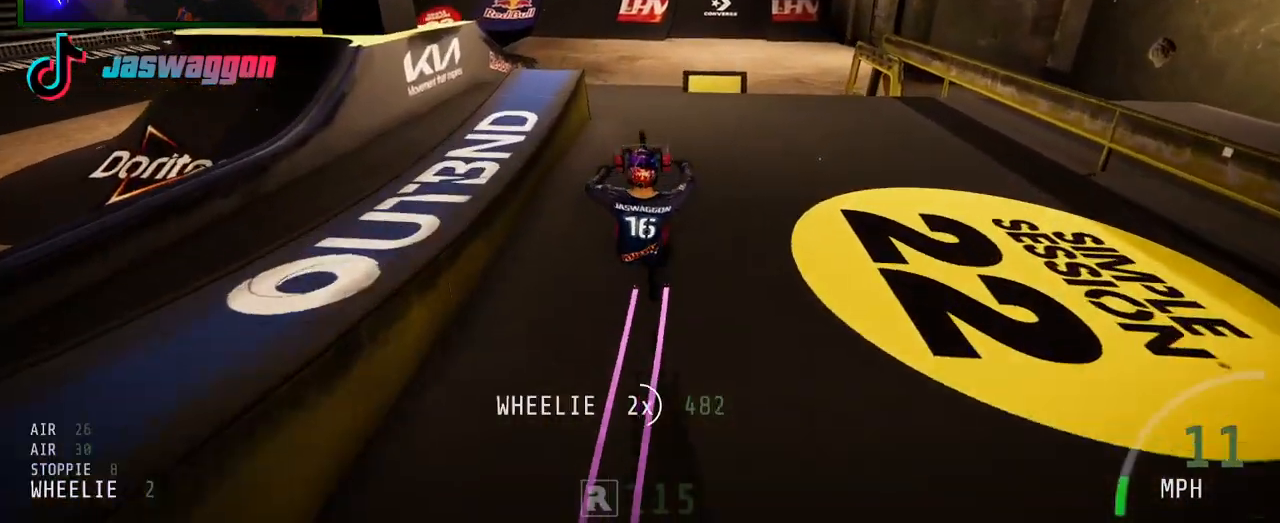
{"buttons": ["R2"], "left_stick": "up", "right_stick": "up", "events": [[50, "left_stick", "up-left"], [83, "right_stick", "down"], [267, "left_stick", "up"], [467, "right_stick", "up"]]}
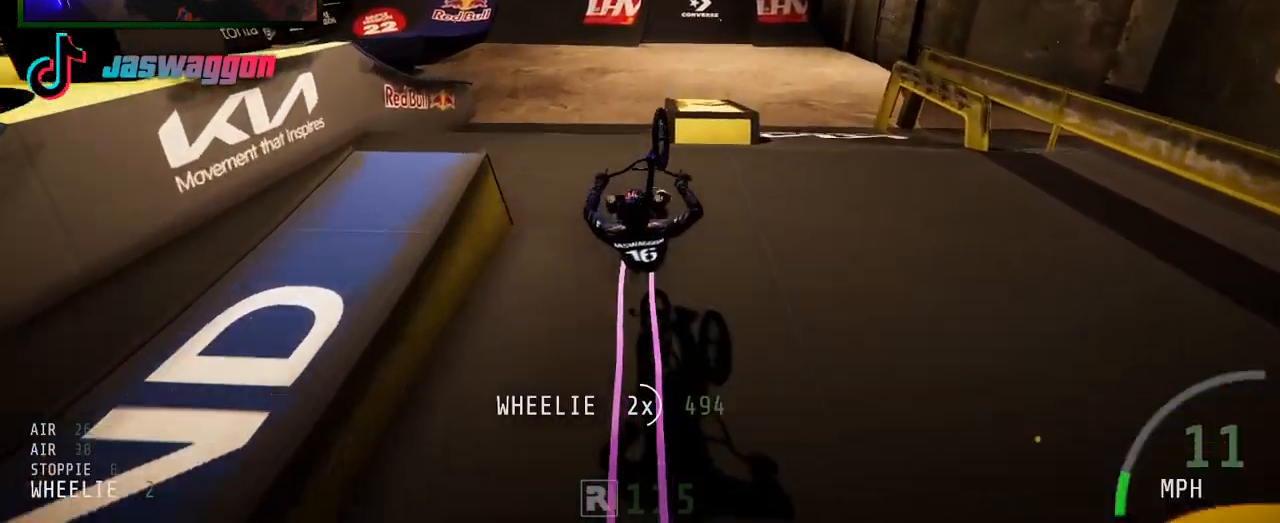
{"buttons": ["R2"], "left_stick": "left", "right_stick": "up", "events": [[117, "left_stick", "center"], [117, "right_stick", "center"], [267, "left_stick", "up"], [317, "right_stick", "up"], [417, "left_stick", "left"]]}
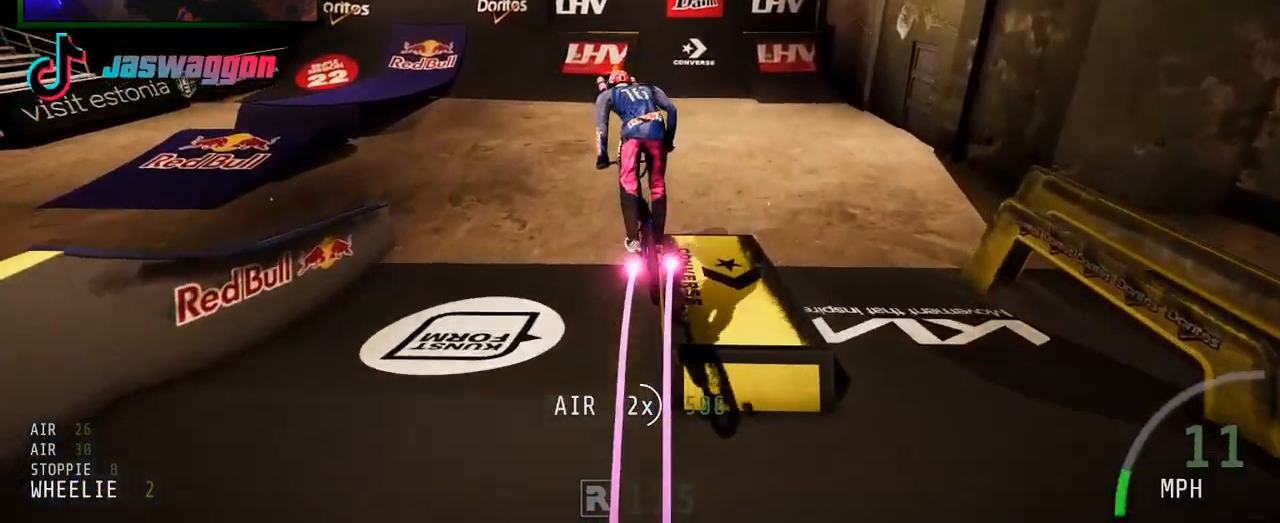
{"buttons": ["R2"], "left_stick": "right", "right_stick": "up", "events": [[117, "left_stick", "center"], [250, "left_stick", "right"]]}